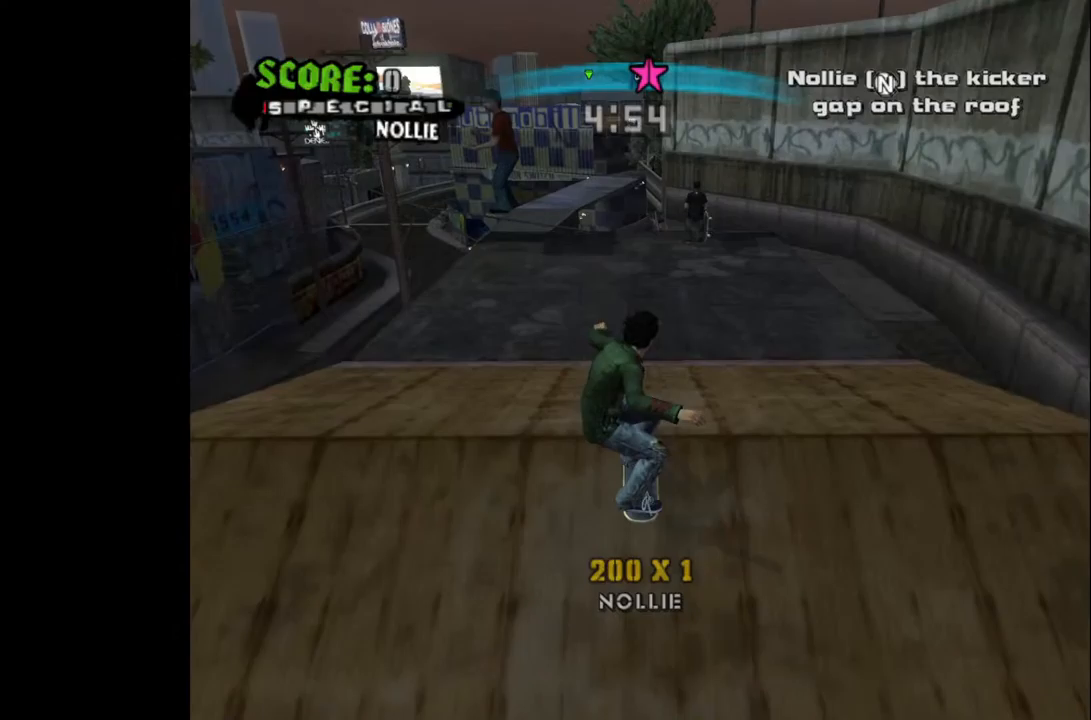
Gameplay with a controller (PlayStation layout); each line is a JSON object with the inputs held at the frame after it. "events" lists button and stick changes between this image and that frame as [ms after this image, input, new state], when the widget could be followed in between.
{"buttons": [], "left_stick": "center", "right_stick": "center", "events": []}
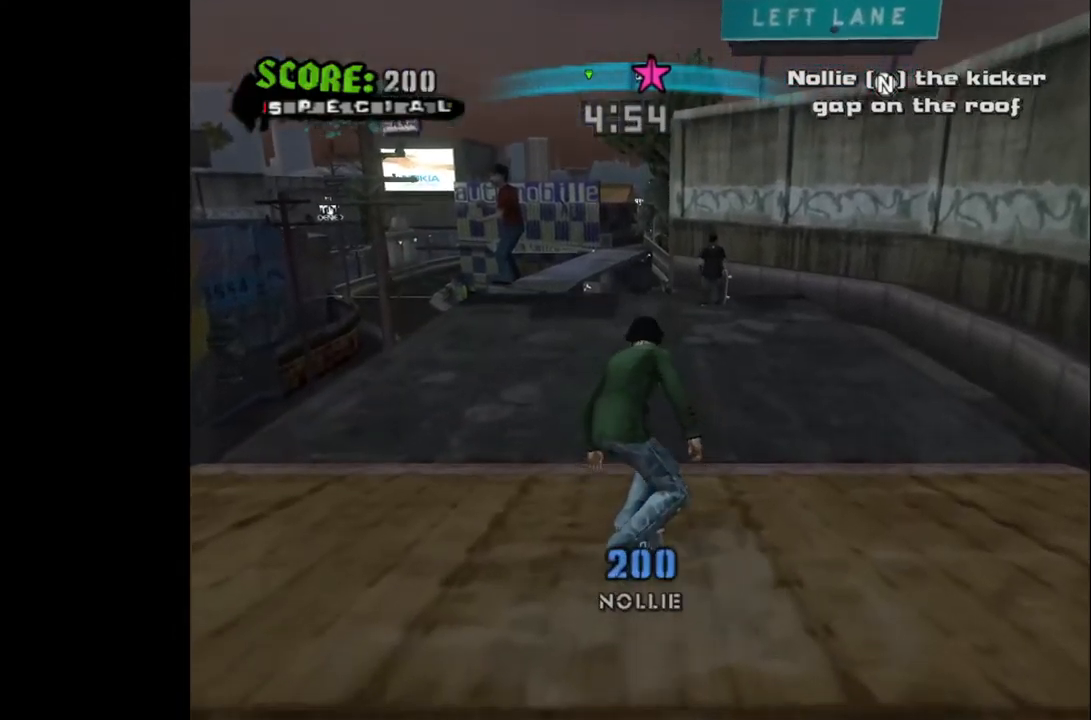
{"buttons": ["CROSS"], "left_stick": "center", "right_stick": "center", "events": [[67, "START", "down"], [200, "START", "up"], [283, "DPAD_DOWN", "down"], [367, "DPAD_DOWN", "up"], [433, "CROSS", "down"]]}
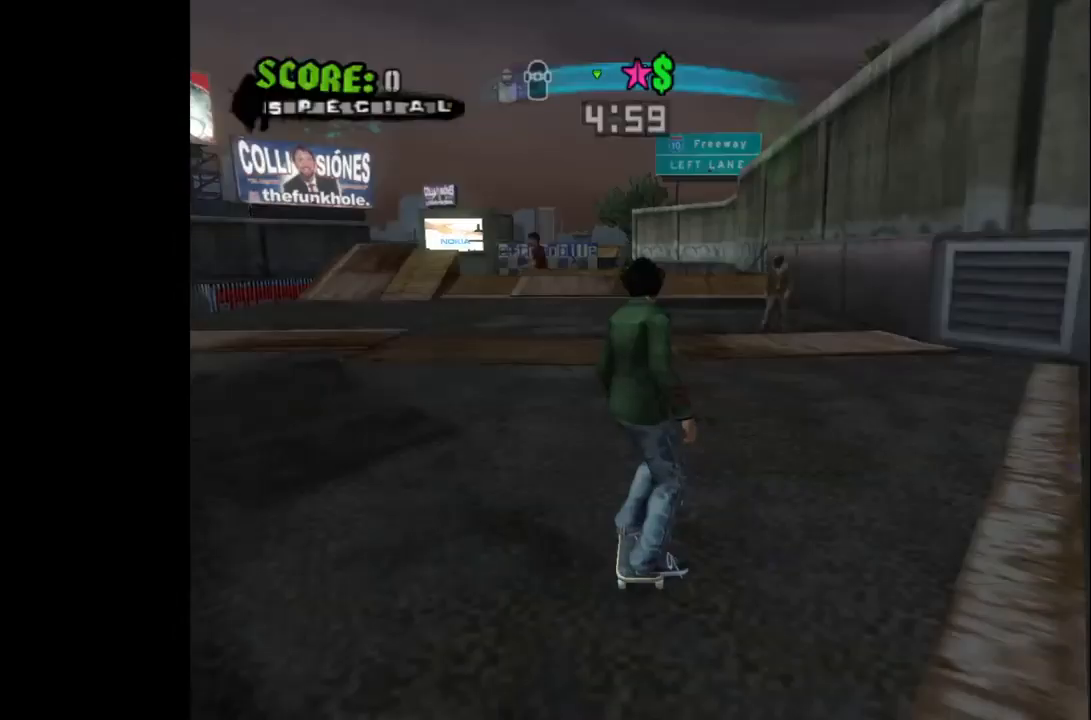
{"buttons": ["DPAD_LEFT"], "left_stick": "center", "right_stick": "center", "events": [[33, "CROSS", "up"], [150, "DPAD_LEFT", "down"]]}
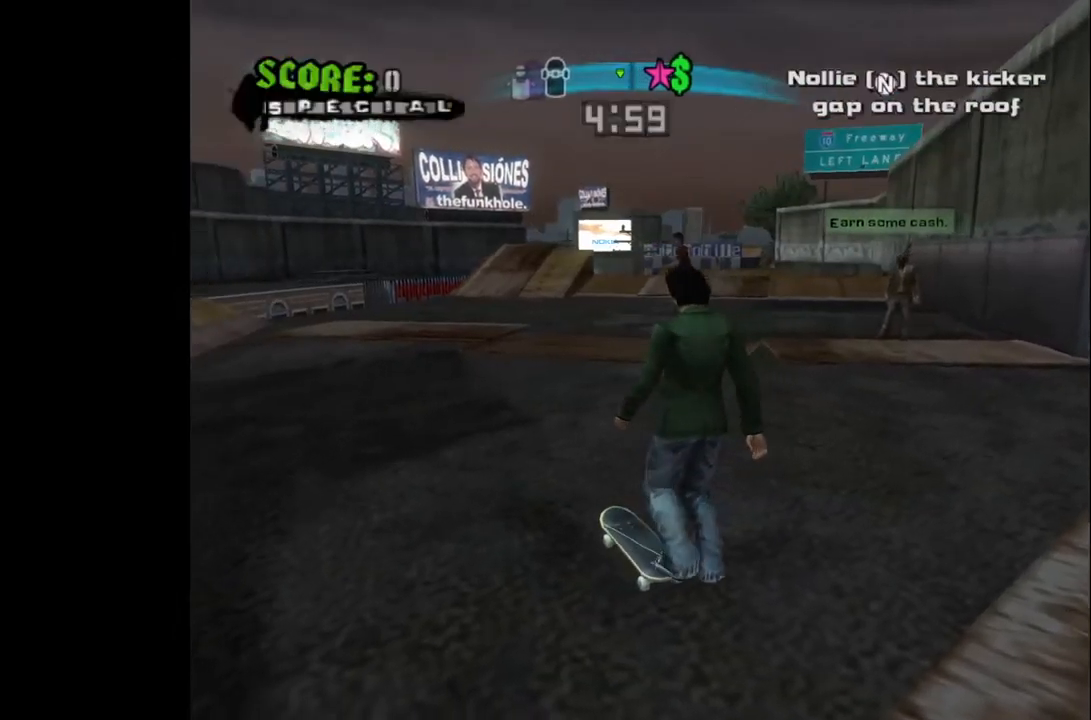
{"buttons": ["CROSS"], "left_stick": "center", "right_stick": "center", "events": [[350, "CROSS", "down"], [367, "DPAD_LEFT", "up"]]}
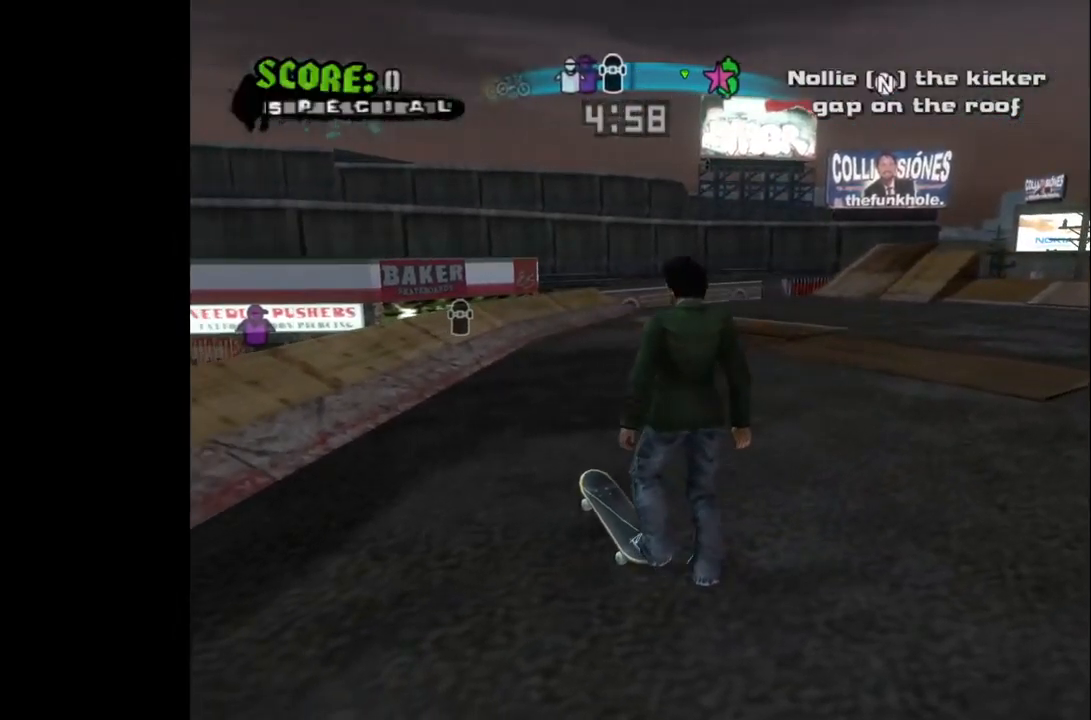
{"buttons": ["CROSS"], "left_stick": "center", "right_stick": "center", "events": [[33, "DPAD_LEFT", "down"], [200, "DPAD_LEFT", "up"]]}
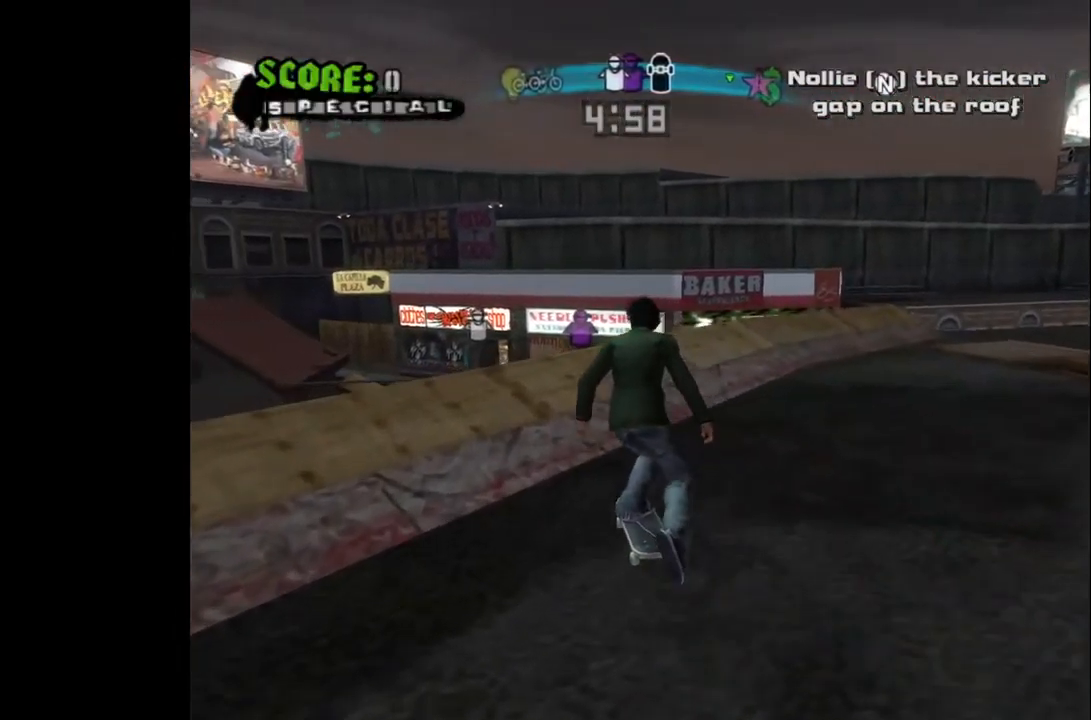
{"buttons": ["CROSS", "DPAD_RIGHT"], "left_stick": "center", "right_stick": "center", "events": [[83, "DPAD_RIGHT", "down"], [300, "DPAD_DOWN", "down"], [500, "DPAD_DOWN", "up"]]}
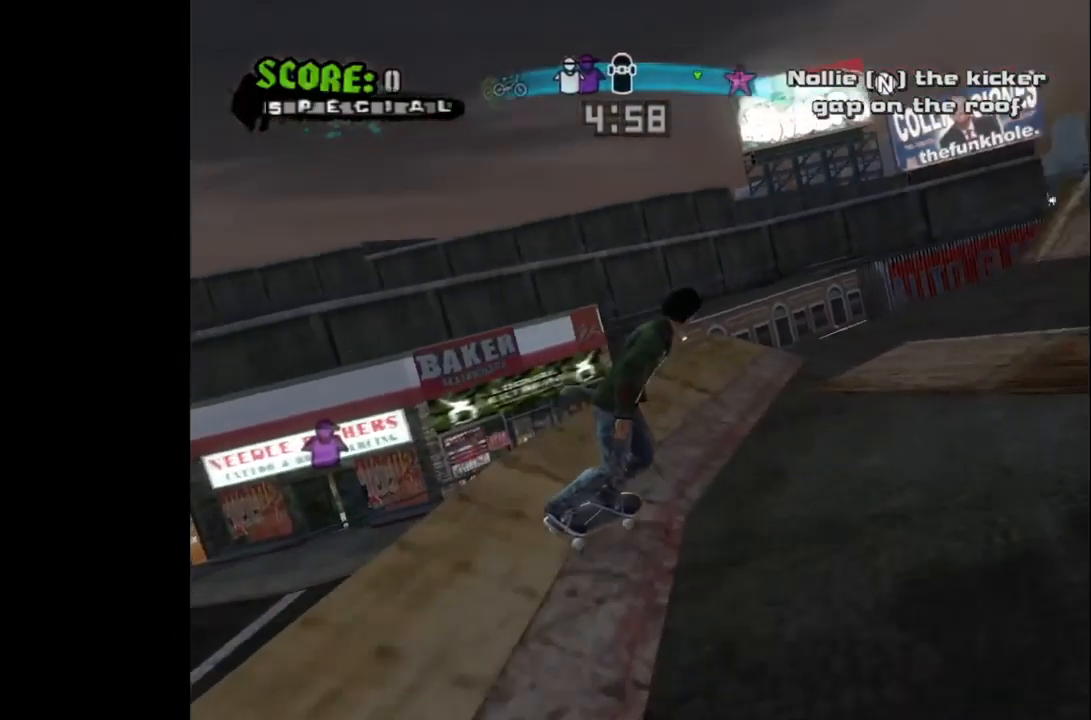
{"buttons": ["CROSS"], "left_stick": "center", "right_stick": "center", "events": [[383, "DPAD_RIGHT", "up"]]}
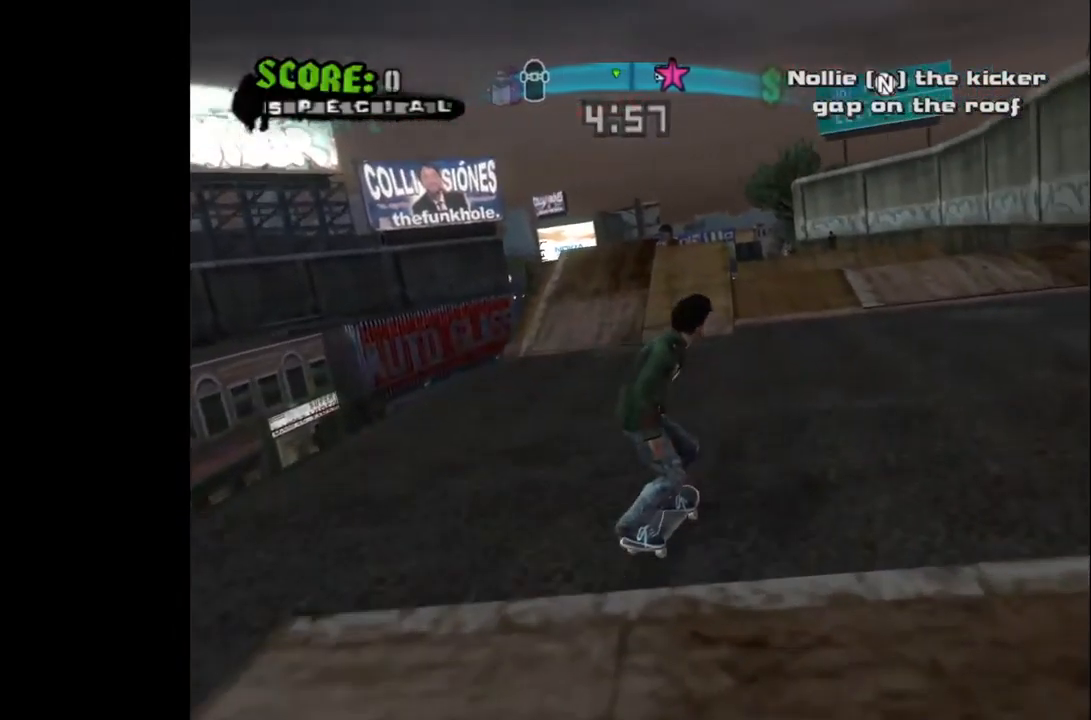
{"buttons": ["CROSS"], "left_stick": "center", "right_stick": "center", "events": [[67, "L3", "down"], [150, "L3", "up"]]}
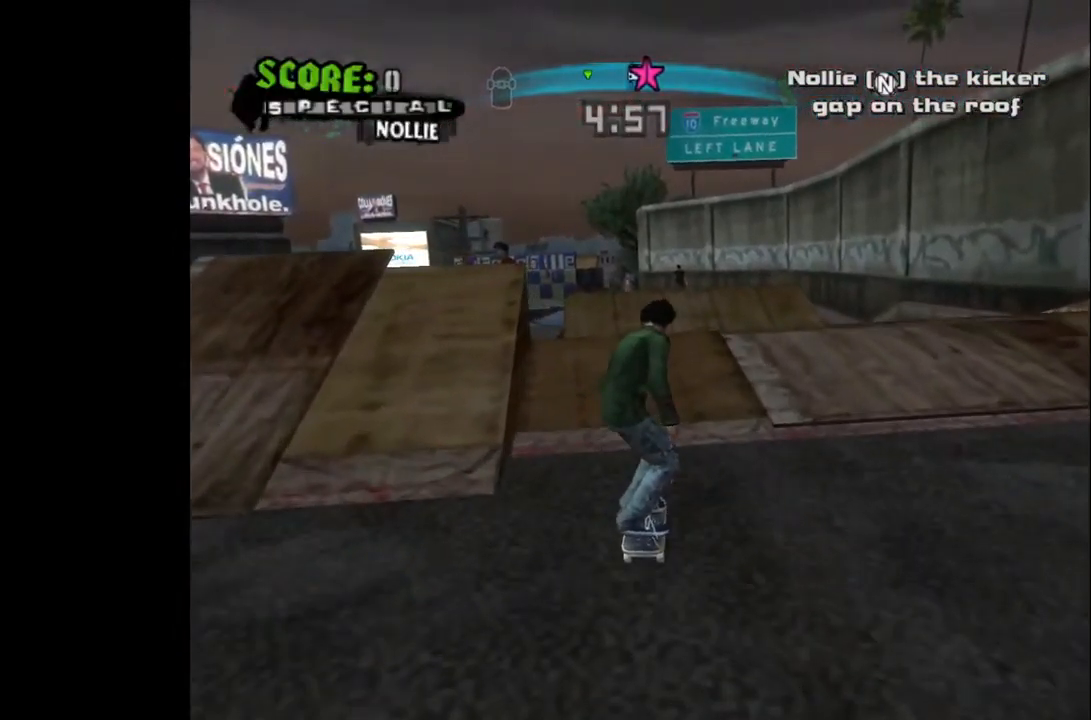
{"buttons": [], "left_stick": "center", "right_stick": "center", "events": [[50, "DPAD_LEFT", "down"], [83, "DPAD_LEFT", "up"], [367, "CROSS", "up"]]}
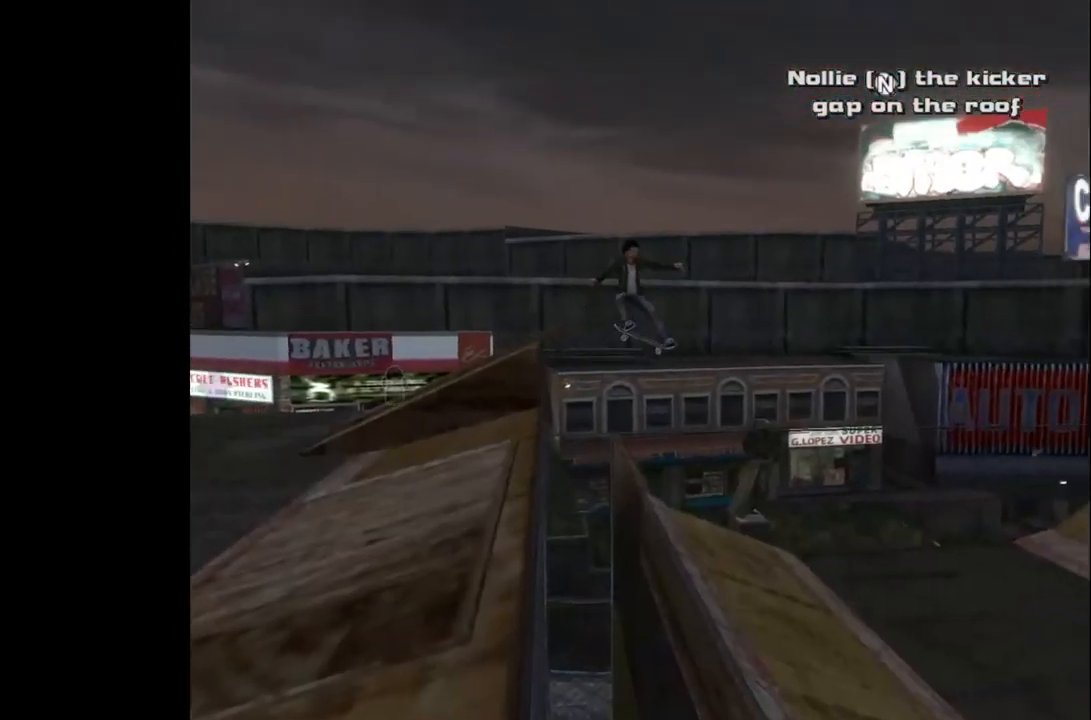
{"buttons": [], "left_stick": "center", "right_stick": "center", "events": []}
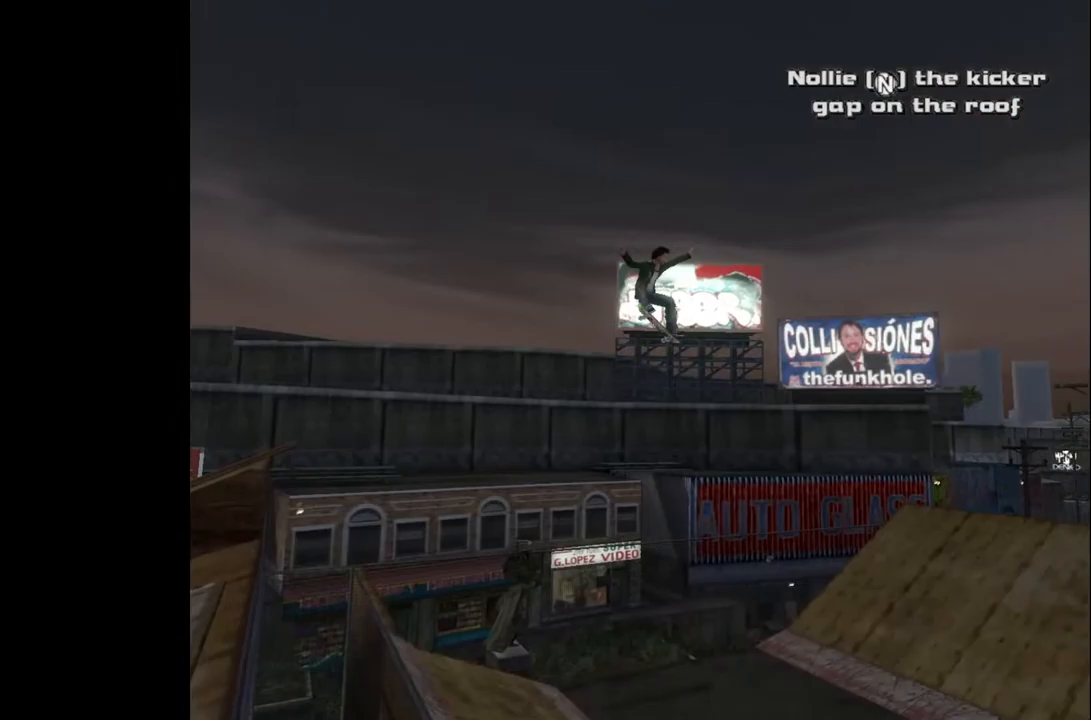
{"buttons": [], "left_stick": "center", "right_stick": "center", "events": []}
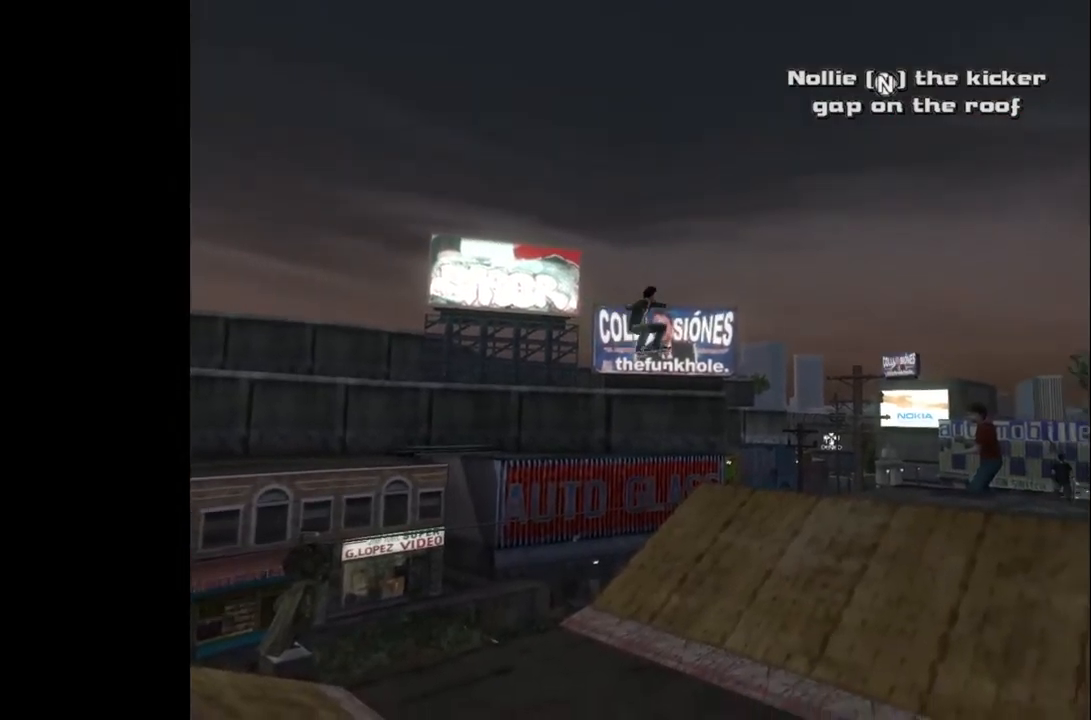
{"buttons": [], "left_stick": "center", "right_stick": "center", "events": []}
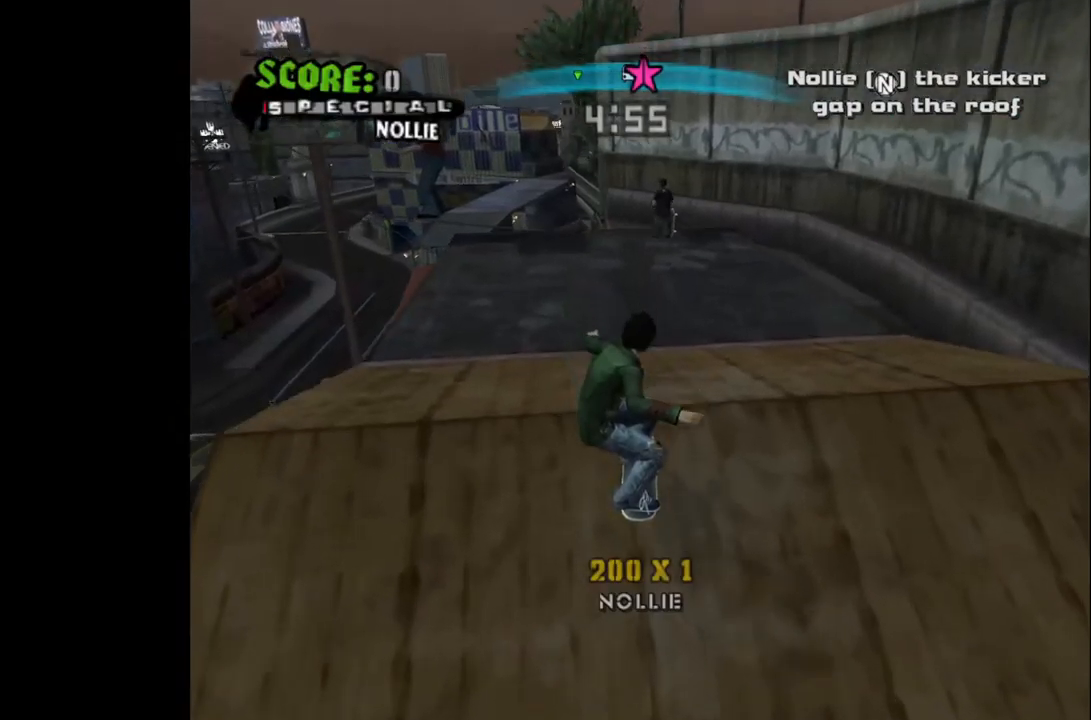
{"buttons": ["START"], "left_stick": "center", "right_stick": "center", "events": [[383, "START", "down"]]}
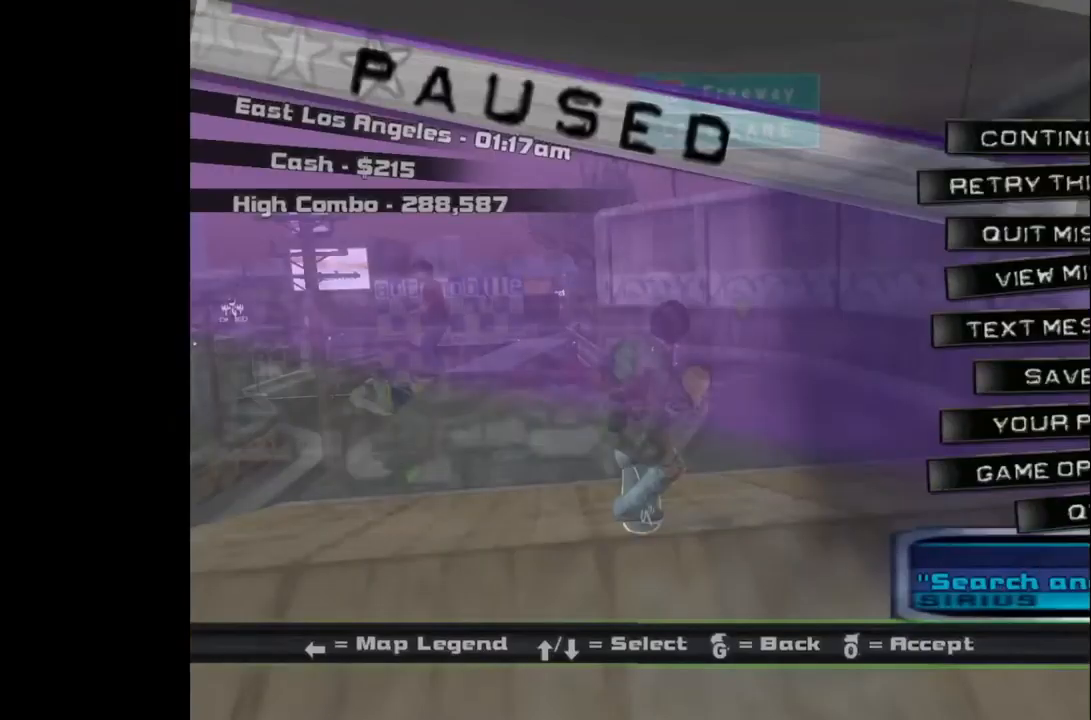
{"buttons": [], "left_stick": "center", "right_stick": "center", "events": [[17, "START", "up"], [67, "DPAD_DOWN", "down"], [150, "DPAD_DOWN", "up"], [233, "CROSS", "down"], [317, "CROSS", "up"]]}
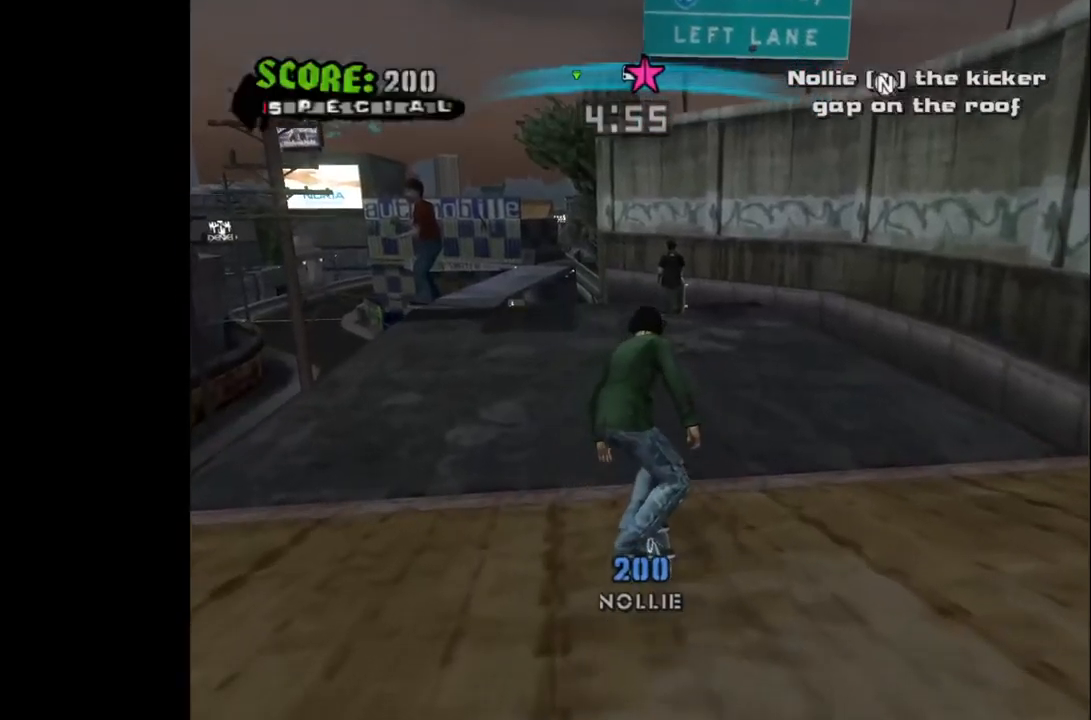
{"buttons": [], "left_stick": "center", "right_stick": "center", "events": [[200, "START", "down"], [333, "START", "up"]]}
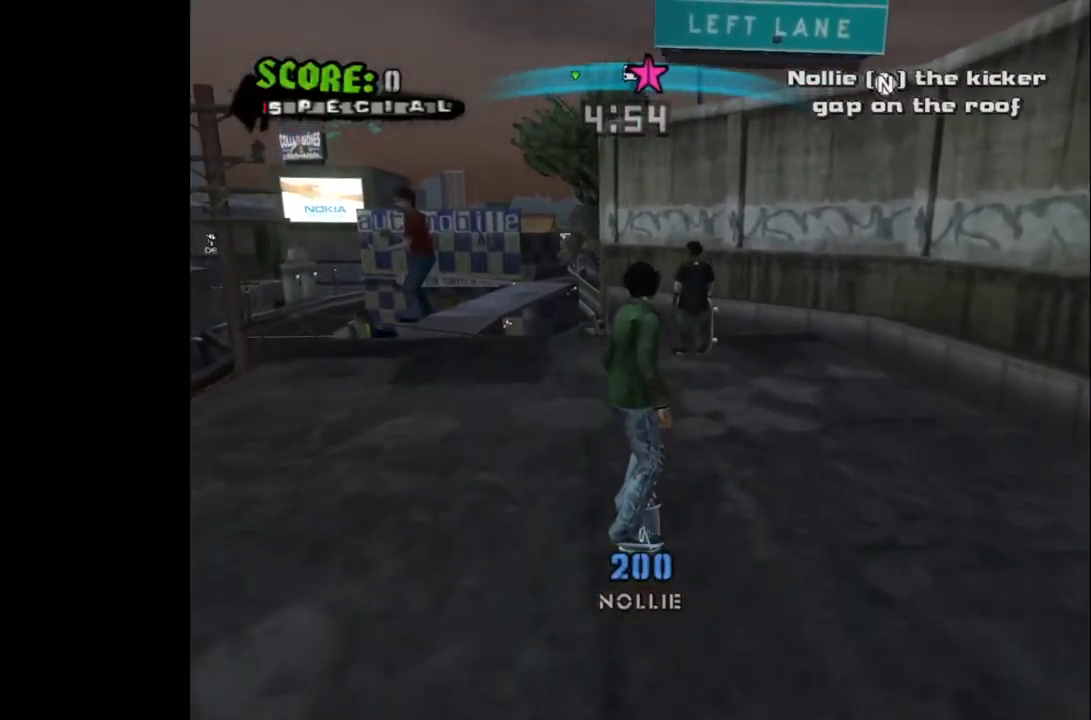
{"buttons": ["DPAD_DOWN"], "left_stick": "center", "right_stick": "center", "events": [[83, "START", "down"], [217, "START", "up"], [417, "DPAD_DOWN", "down"]]}
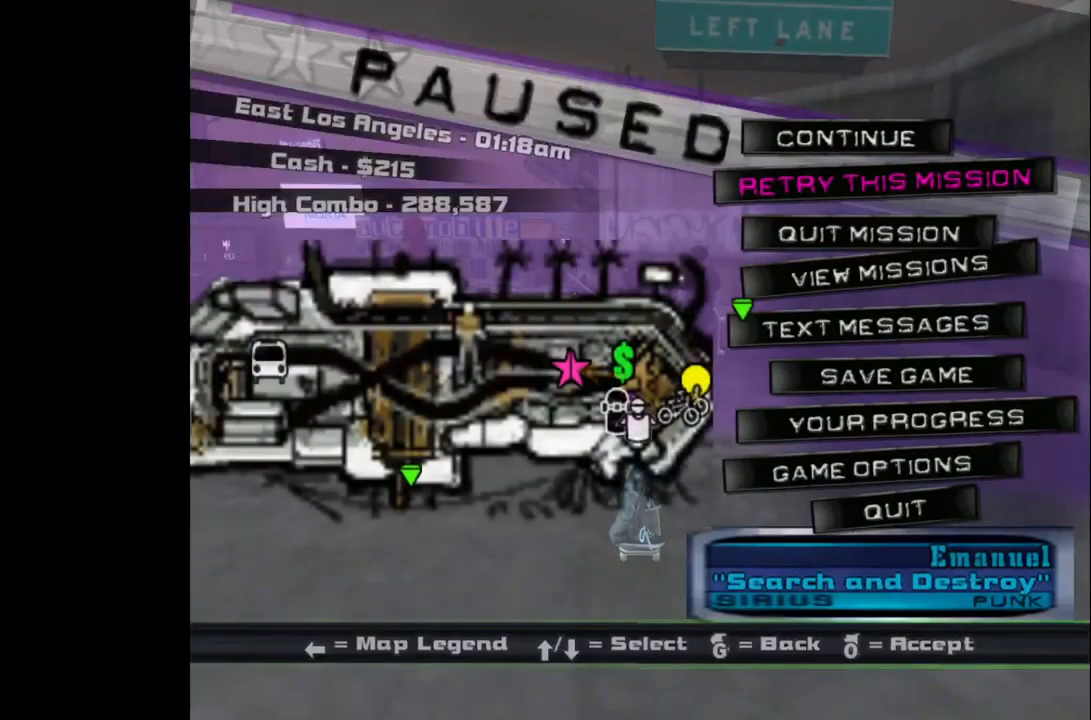
{"buttons": ["DPAD_DOWN", "DPAD_LEFT"], "left_stick": "center", "right_stick": "center", "events": [[33, "DPAD_DOWN", "up"], [117, "CROSS", "down"], [217, "CROSS", "up"], [350, "DPAD_LEFT", "down"], [483, "DPAD_DOWN", "down"]]}
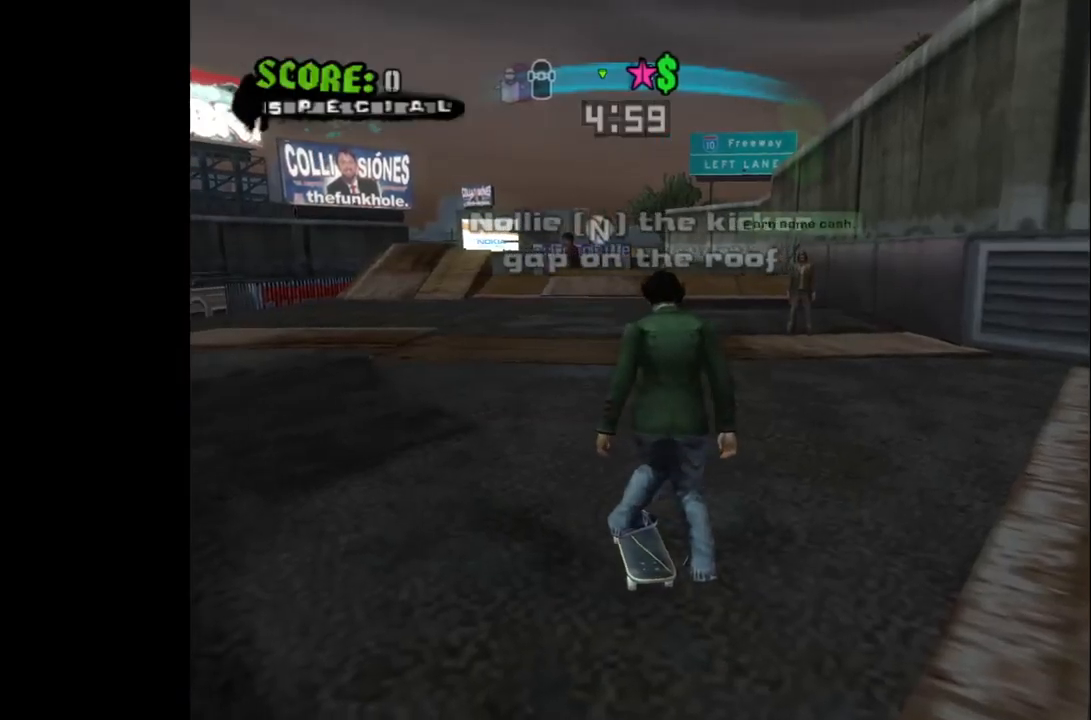
{"buttons": ["DPAD_DOWN", "DPAD_LEFT"], "left_stick": "center", "right_stick": "center", "events": []}
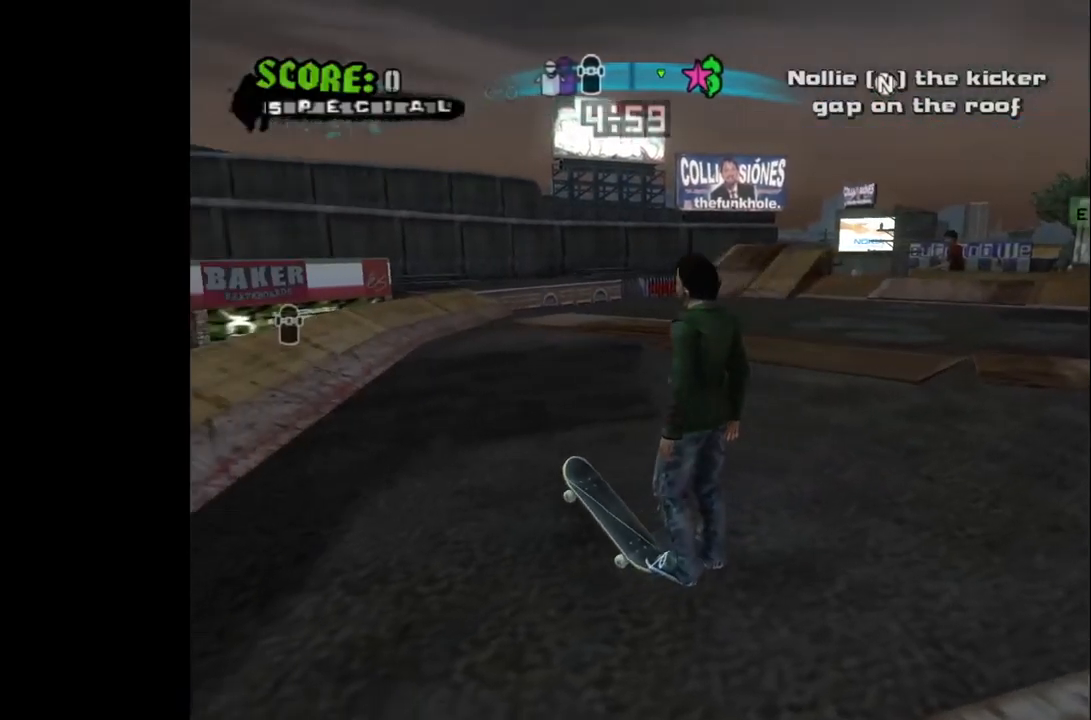
{"buttons": ["CROSS"], "left_stick": "center", "right_stick": "center", "events": [[100, "CROSS", "down"], [117, "DPAD_DOWN", "up"], [200, "DPAD_LEFT", "up"]]}
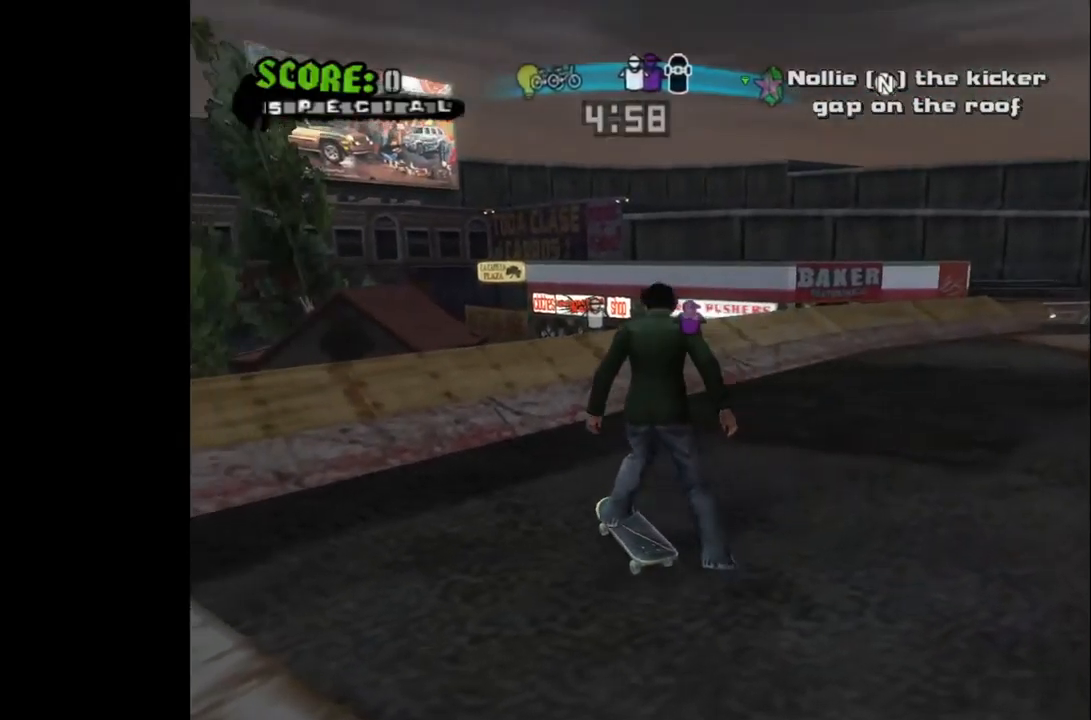
{"buttons": ["CROSS", "DPAD_RIGHT"], "left_stick": "center", "right_stick": "center", "events": [[133, "DPAD_RIGHT", "down"], [167, "DPAD_DOWN", "down"], [500, "DPAD_DOWN", "up"]]}
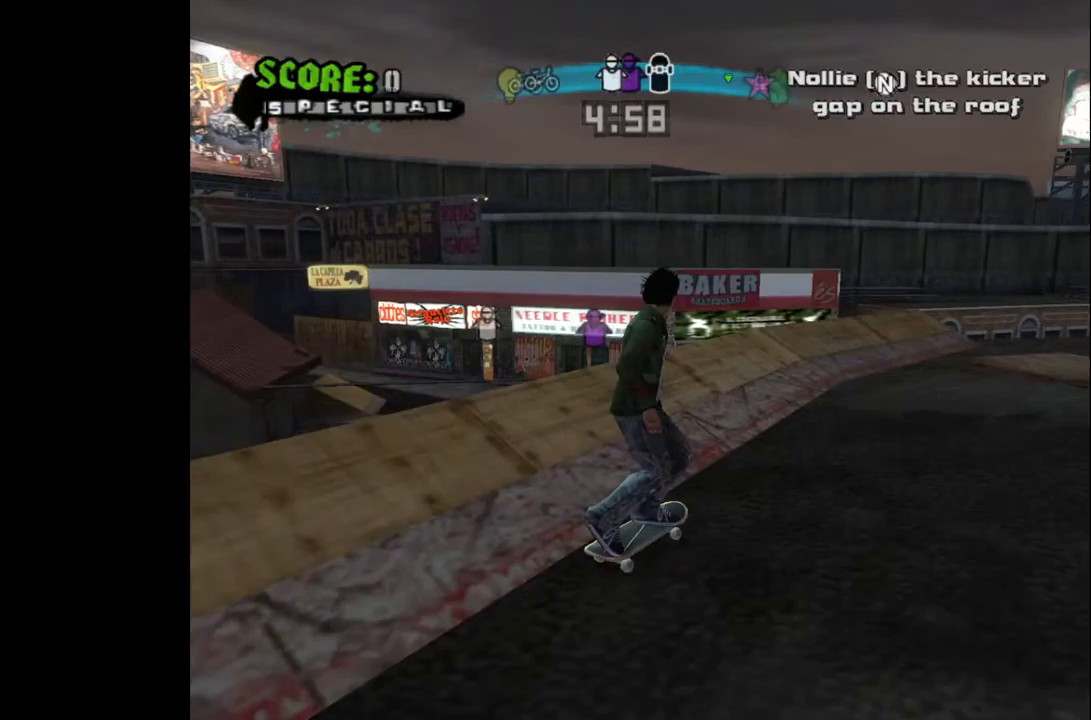
{"buttons": ["CROSS", "DPAD_DOWN", "DPAD_RIGHT"], "left_stick": "center", "right_stick": "center", "events": [[17, "DPAD_RIGHT", "up"], [267, "DPAD_LEFT", "down"], [467, "DPAD_DOWN", "down"], [467, "DPAD_LEFT", "up"], [500, "DPAD_RIGHT", "down"]]}
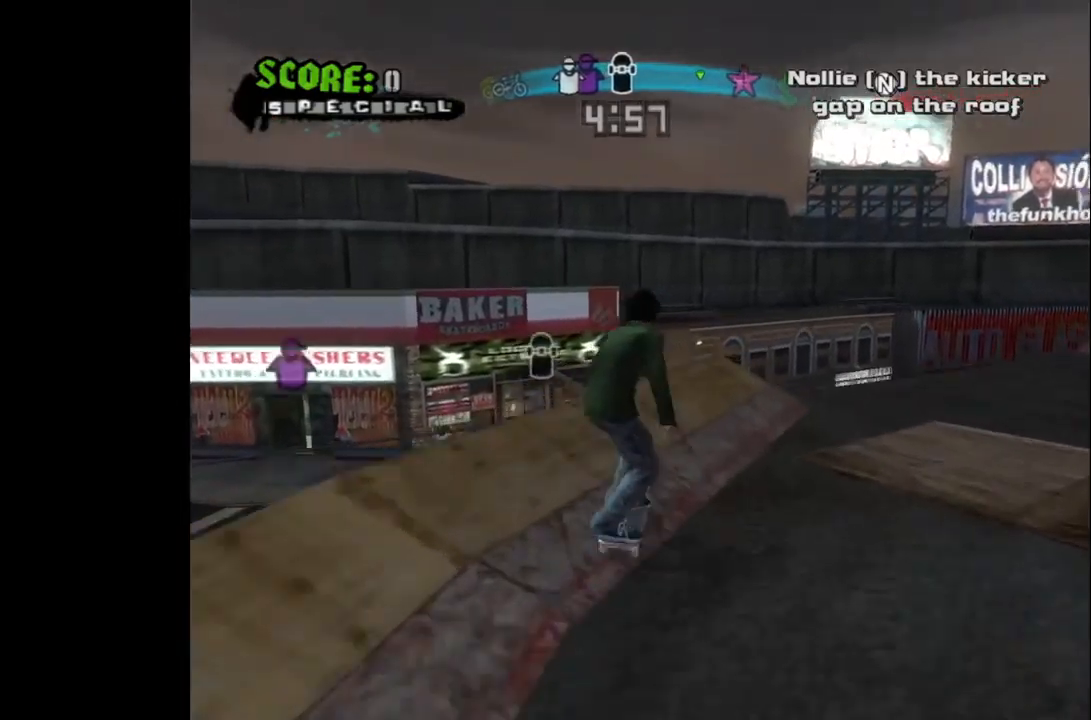
{"buttons": ["CROSS", "DPAD_DOWN", "DPAD_RIGHT"], "left_stick": "center", "right_stick": "center", "events": []}
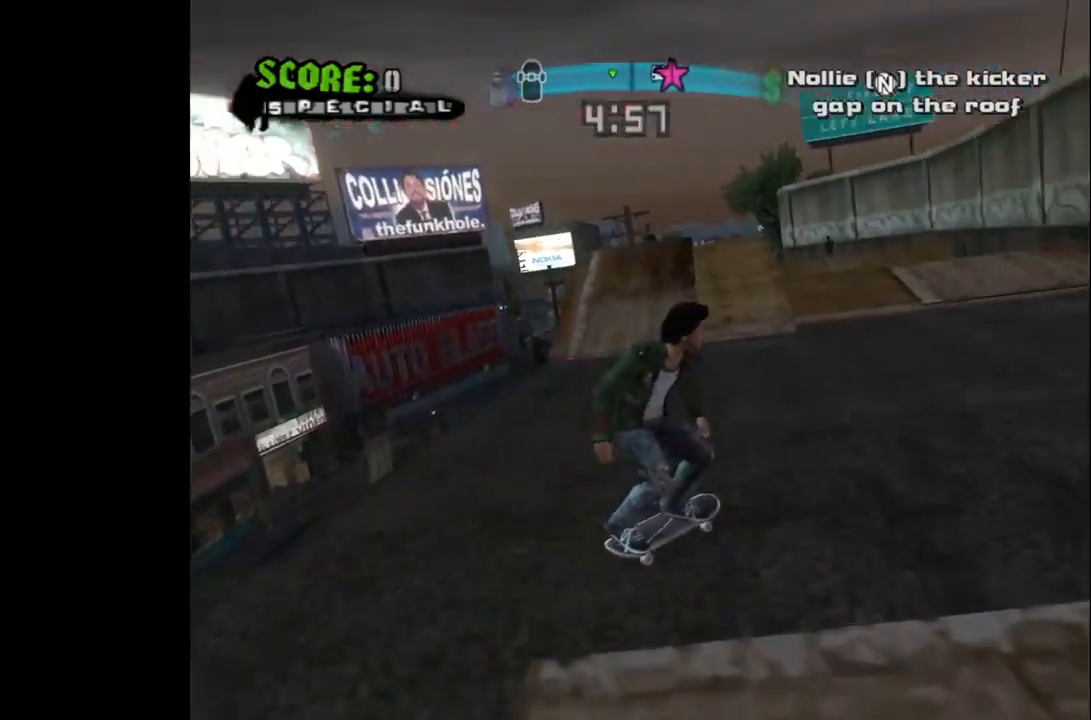
{"buttons": ["CROSS", "DPAD_LEFT"], "left_stick": "center", "right_stick": "center", "events": [[67, "DPAD_DOWN", "up"], [83, "DPAD_RIGHT", "up"], [250, "L3", "down"], [333, "L3", "up"], [500, "DPAD_LEFT", "down"]]}
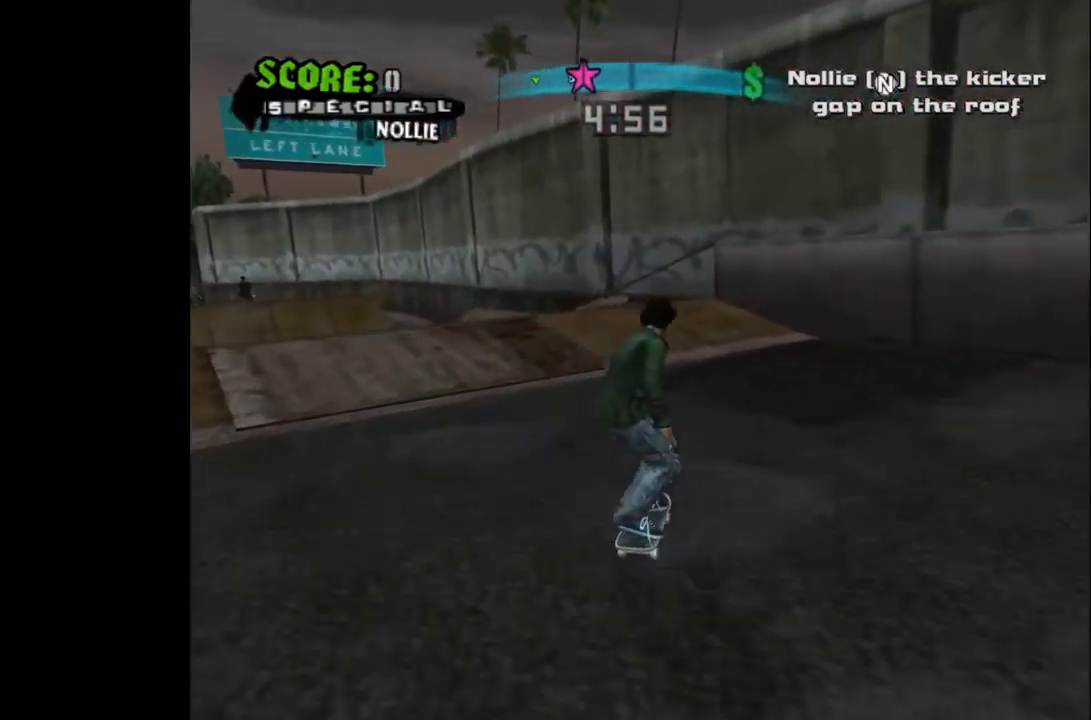
{"buttons": ["CROSS", "DPAD_LEFT"], "left_stick": "center", "right_stick": "center", "events": []}
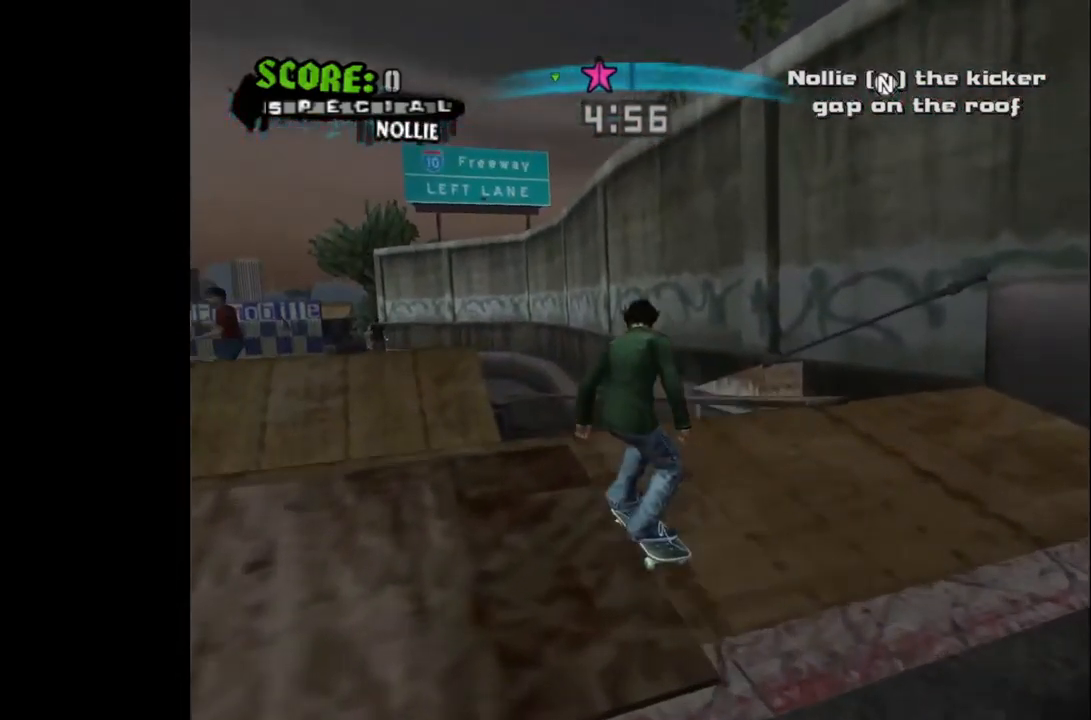
{"buttons": [], "left_stick": "center", "right_stick": "center", "events": [[17, "DPAD_LEFT", "up"], [117, "CROSS", "up"]]}
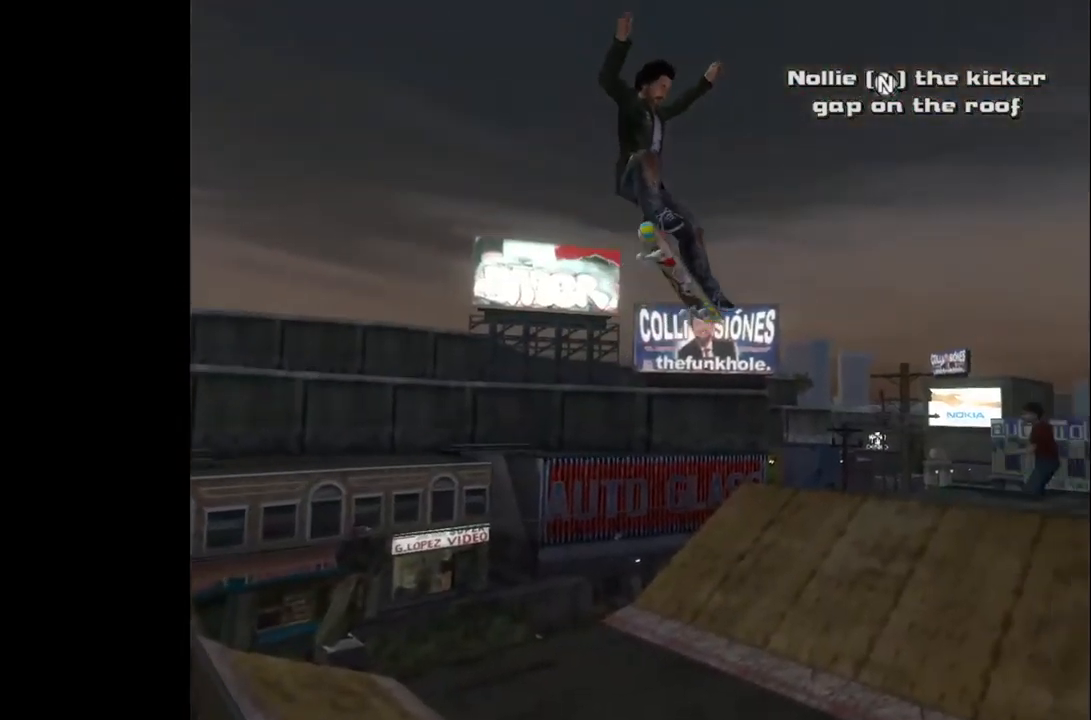
{"buttons": [], "left_stick": "center", "right_stick": "center", "events": []}
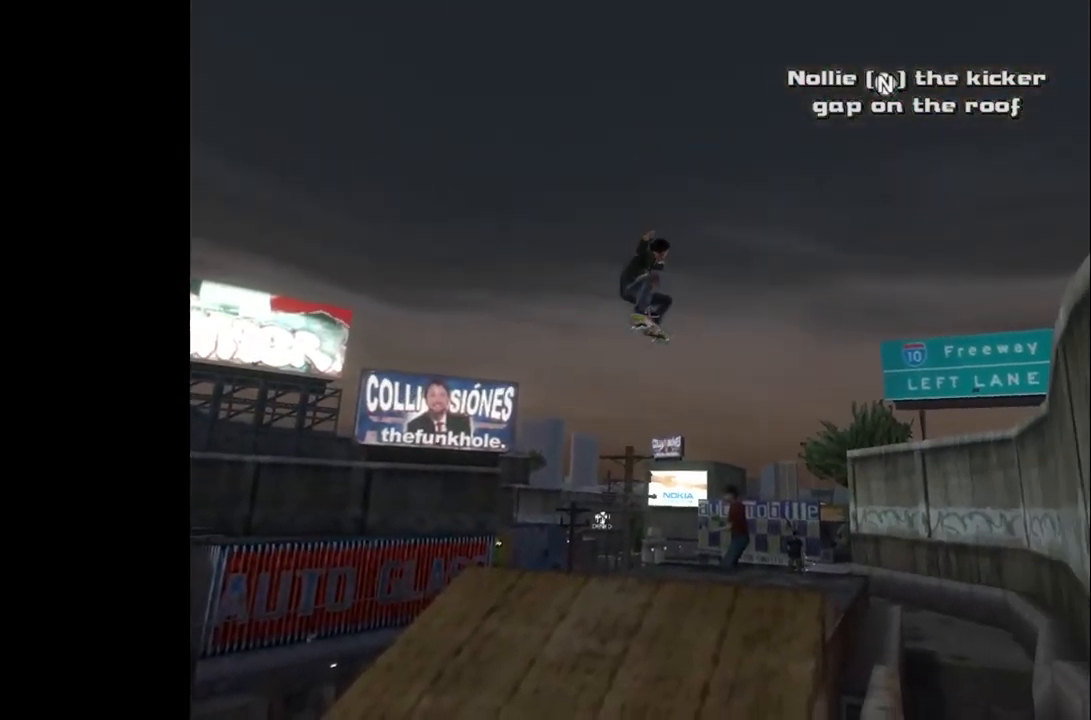
{"buttons": [], "left_stick": "center", "right_stick": "center", "events": []}
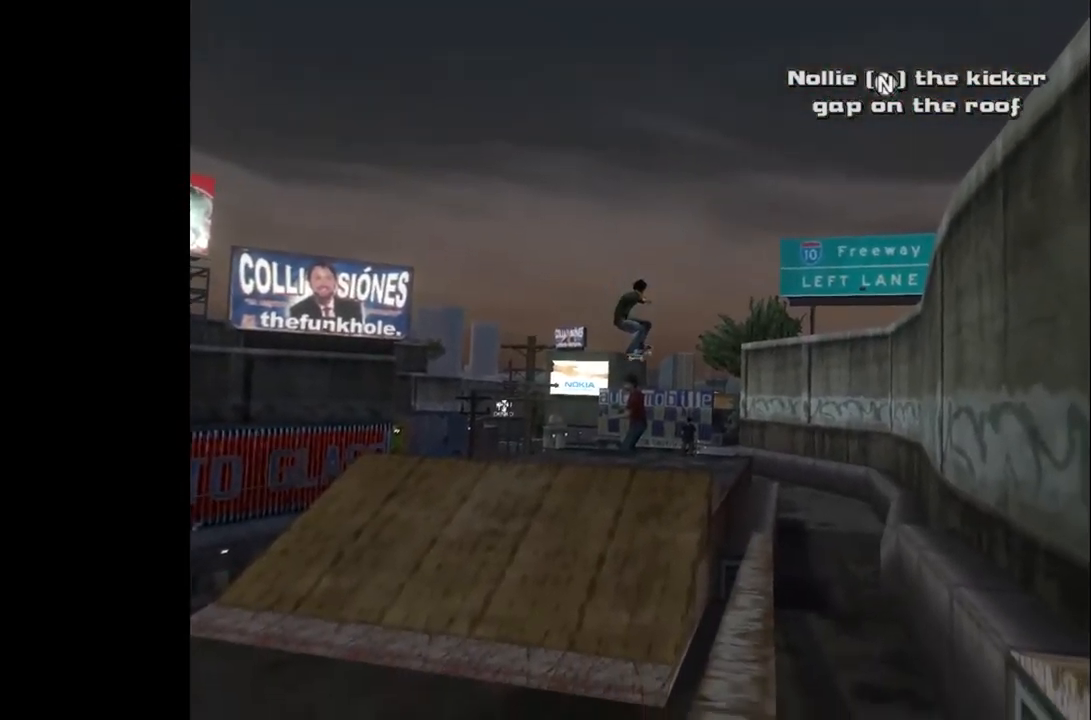
{"buttons": [], "left_stick": "center", "right_stick": "center", "events": []}
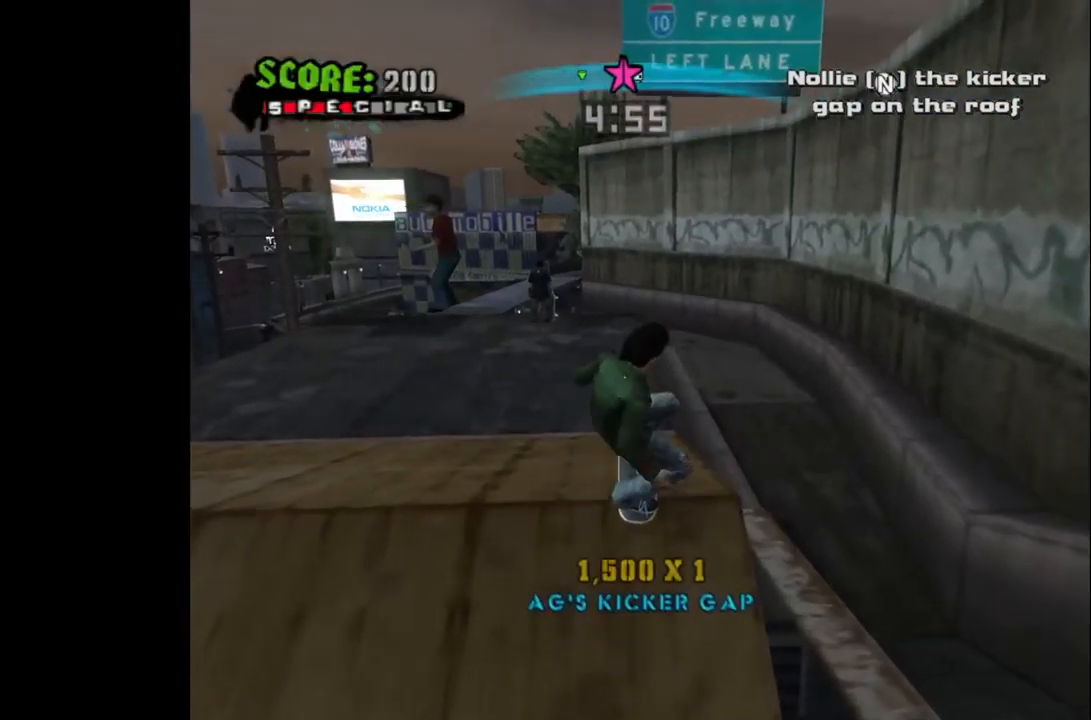
{"buttons": [], "left_stick": "center", "right_stick": "center", "events": []}
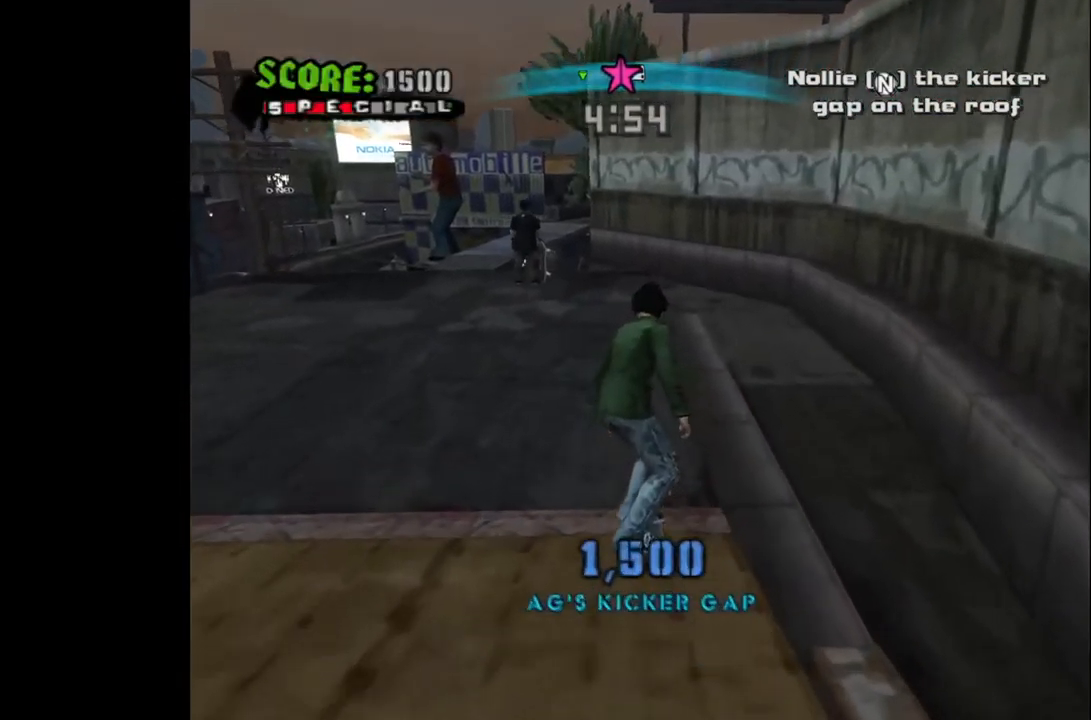
{"buttons": [], "left_stick": "center", "right_stick": "center", "events": [[33, "DPAD_LEFT", "down"], [150, "DPAD_LEFT", "up"], [283, "START", "down"], [433, "START", "up"]]}